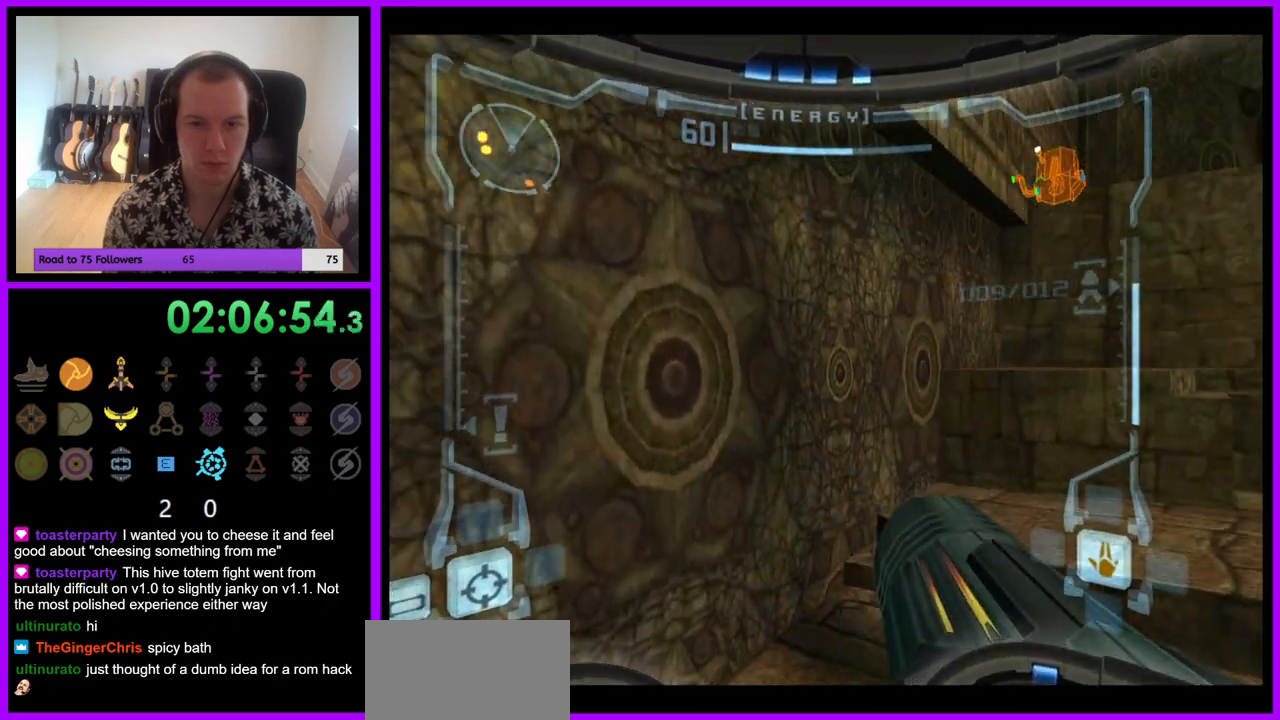
Gameplay with a controller (Nintendo layout); each line is a JSON object with the inputs held at the frame after it. "events" lists button and stick changes between this image and that frame as [ms after this image, input, new state], when the widget could be followed in between. Not read: L3 R3.
{"buttons": ["L1"], "left_stick": "up", "right_stick": "center", "events": [[300, "L1", "down"], [317, "left_stick", "up"], [433, "B", "down"], [500, "B", "up"]]}
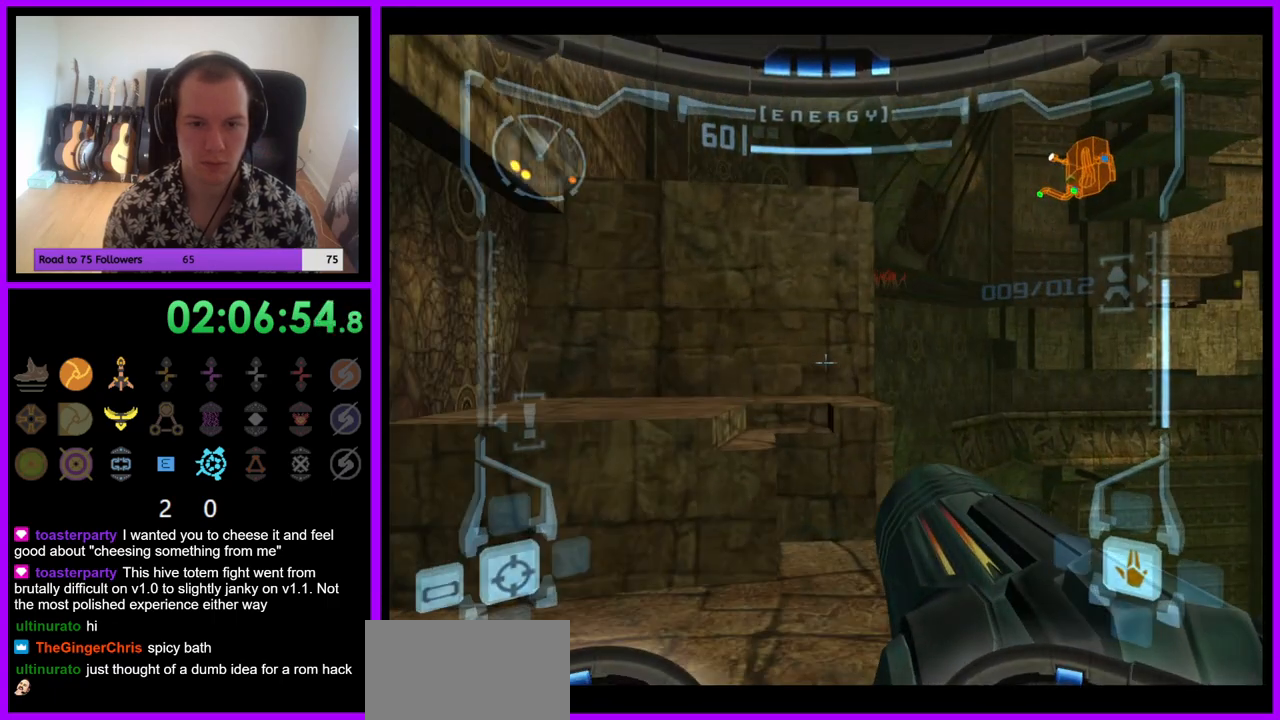
{"buttons": ["L1"], "left_stick": "up", "right_stick": "center", "events": [[150, "left_stick", "up-left"], [417, "left_stick", "up"]]}
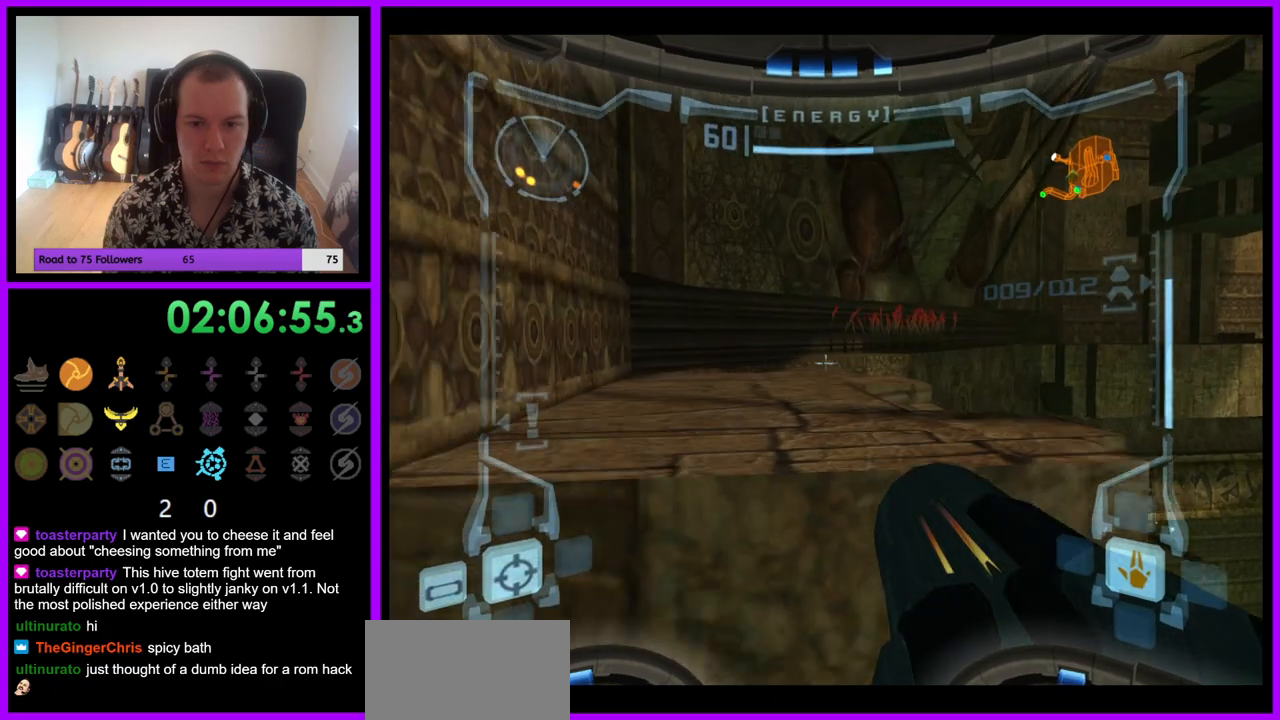
{"buttons": ["B"], "left_stick": "center", "right_stick": "center", "events": [[167, "L1", "up"], [217, "left_stick", "center"], [267, "left_stick", "right"], [467, "B", "down"], [467, "left_stick", "center"]]}
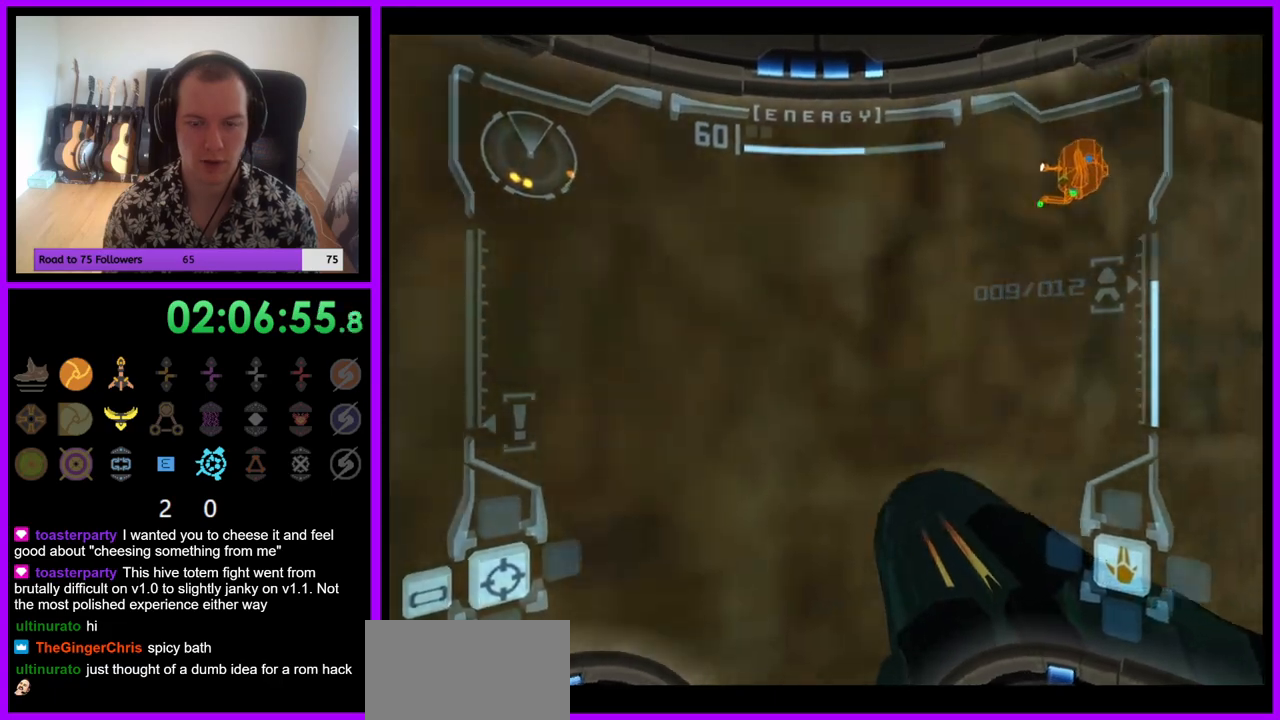
{"buttons": ["L1"], "left_stick": "up-left", "right_stick": "center", "events": [[50, "B", "up"], [400, "left_stick", "up-left"], [417, "L1", "down"]]}
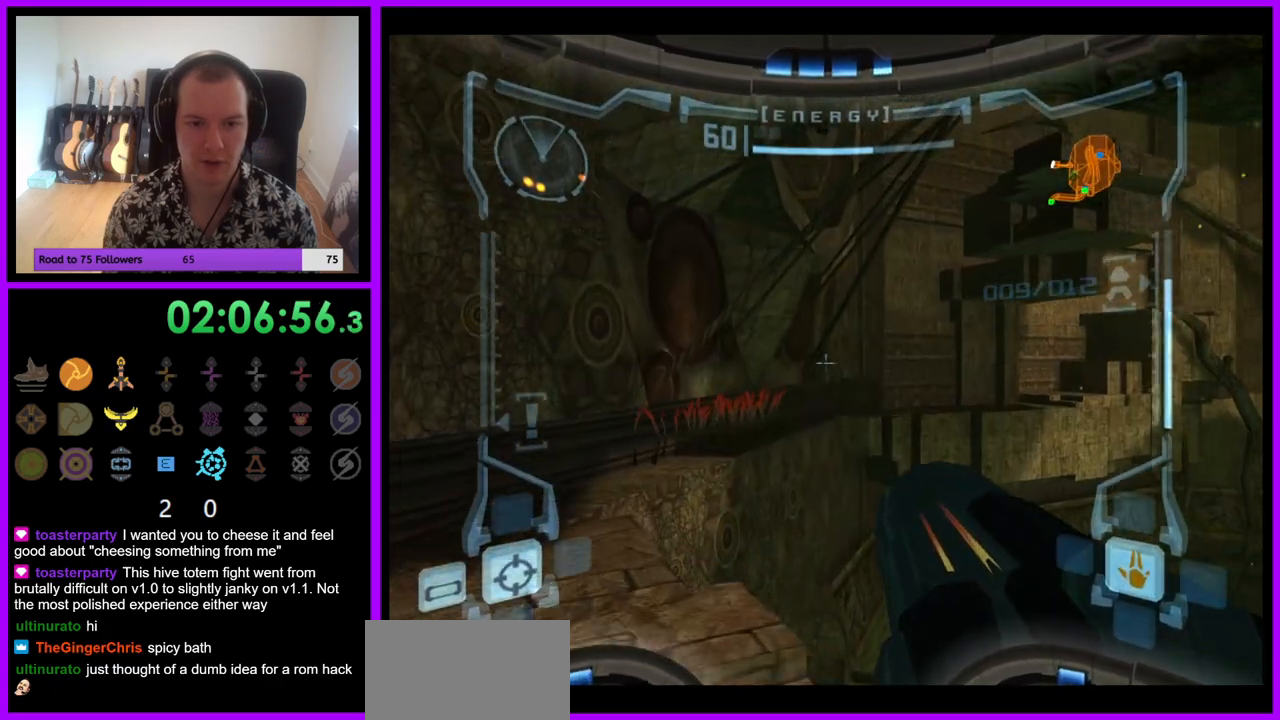
{"buttons": [], "left_stick": "down", "right_stick": "center", "events": [[100, "left_stick", "center"], [367, "L1", "up"], [450, "left_stick", "down"]]}
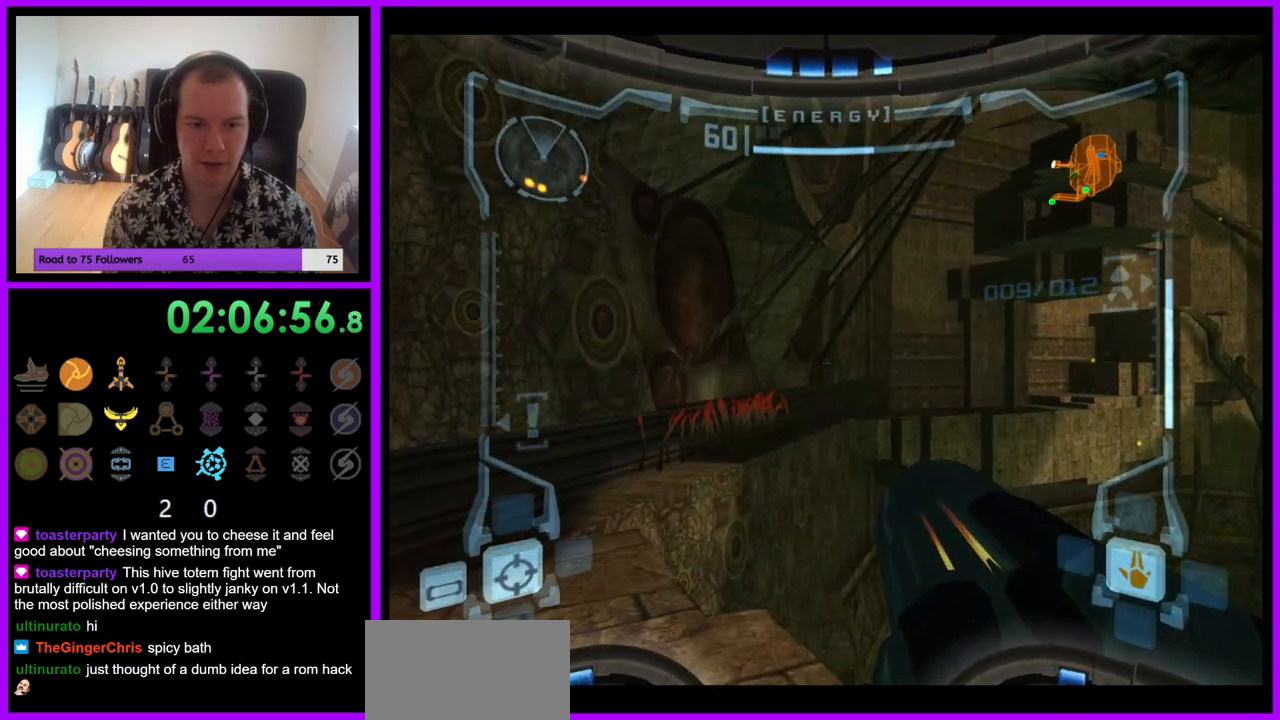
{"buttons": ["L1"], "left_stick": "down-right", "right_stick": "center", "events": [[17, "L1", "down"], [33, "left_stick", "center"], [317, "B", "down"], [350, "B", "up"], [350, "left_stick", "down"], [483, "left_stick", "down-right"]]}
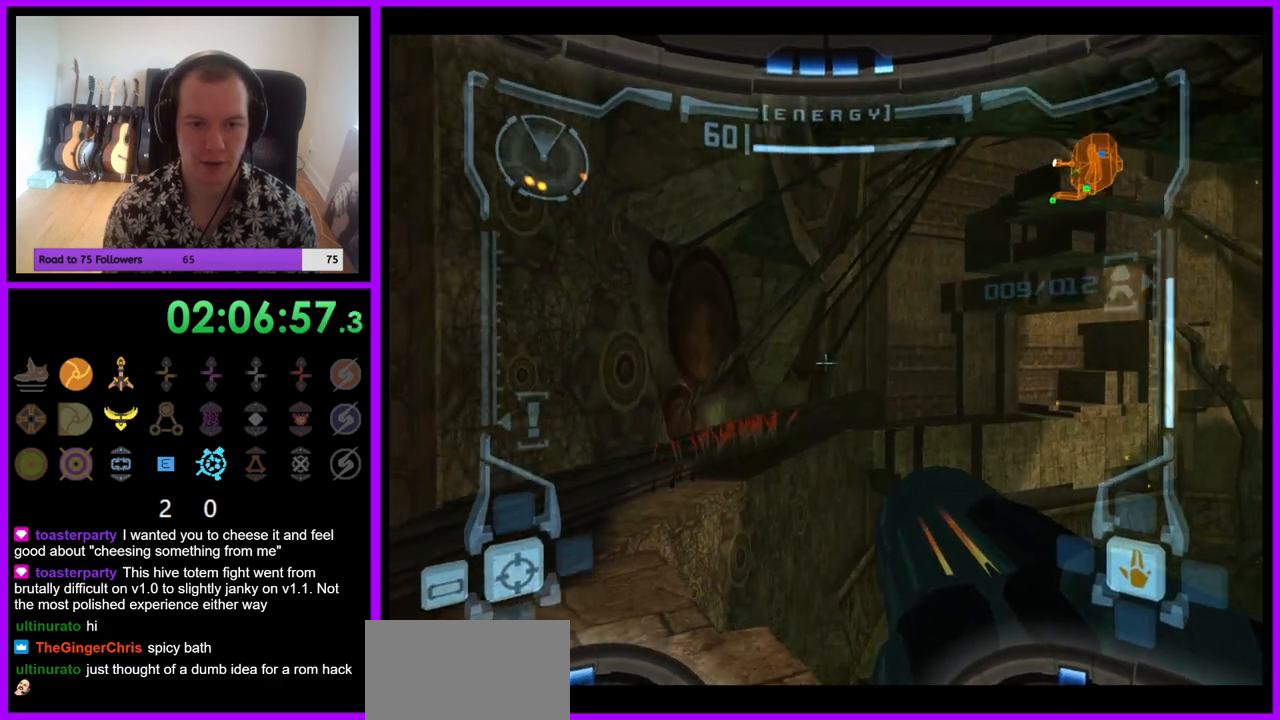
{"buttons": ["L1"], "left_stick": "down-right", "right_stick": "center", "events": [[83, "left_stick", "center"], [417, "left_stick", "down-right"]]}
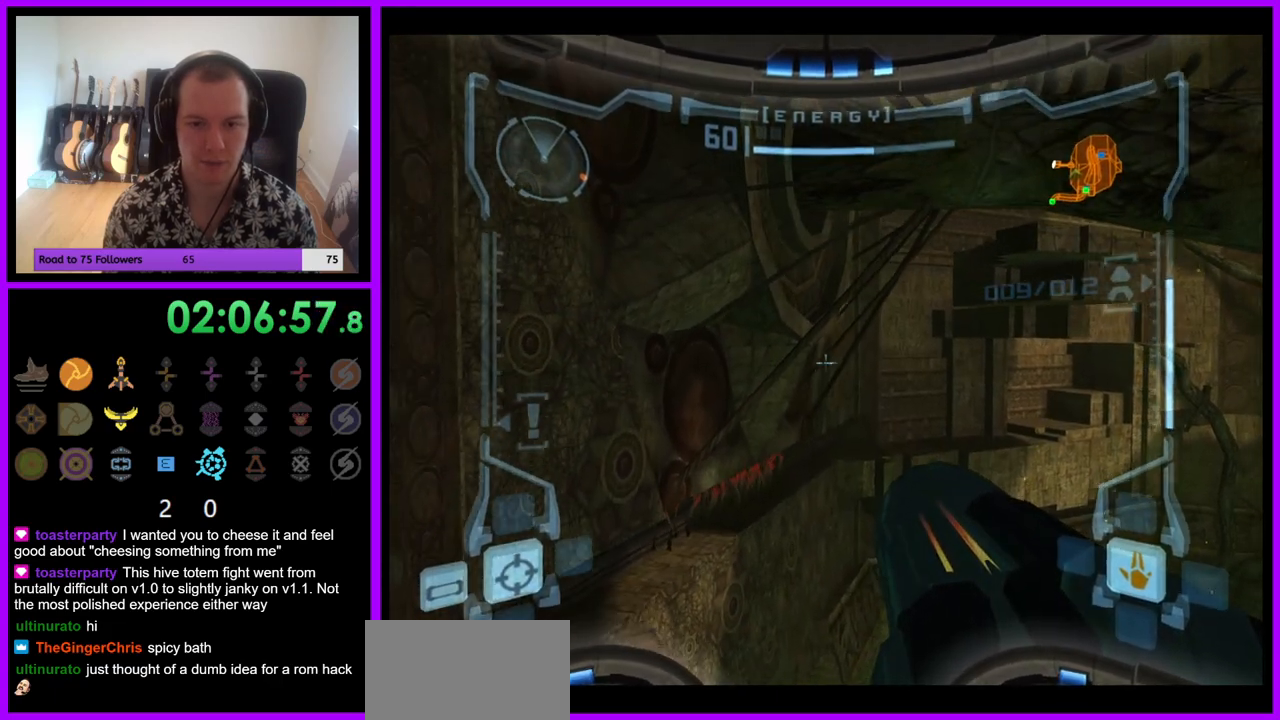
{"buttons": ["L1"], "left_stick": "center", "right_stick": "center", "events": [[33, "left_stick", "center"], [317, "left_stick", "down"], [450, "left_stick", "center"]]}
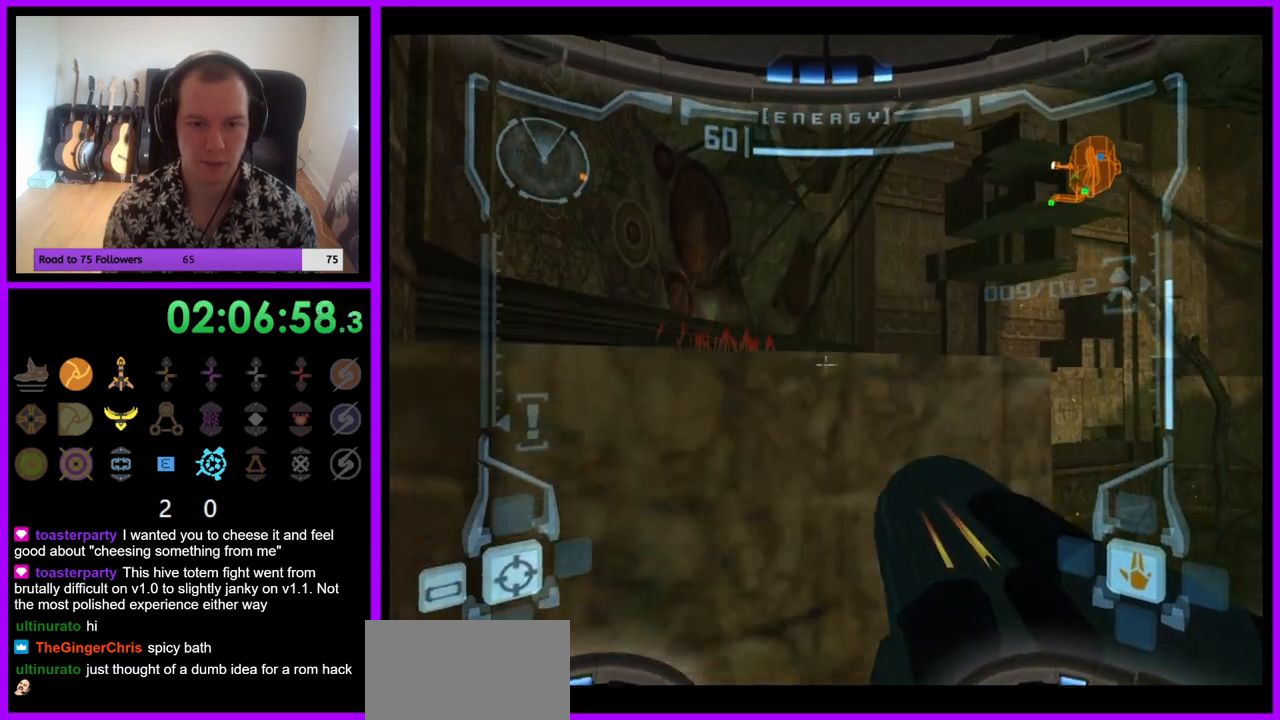
{"buttons": [], "left_stick": "up-left", "right_stick": "center", "events": [[283, "L1", "up"], [317, "left_stick", "left"], [450, "left_stick", "up-left"]]}
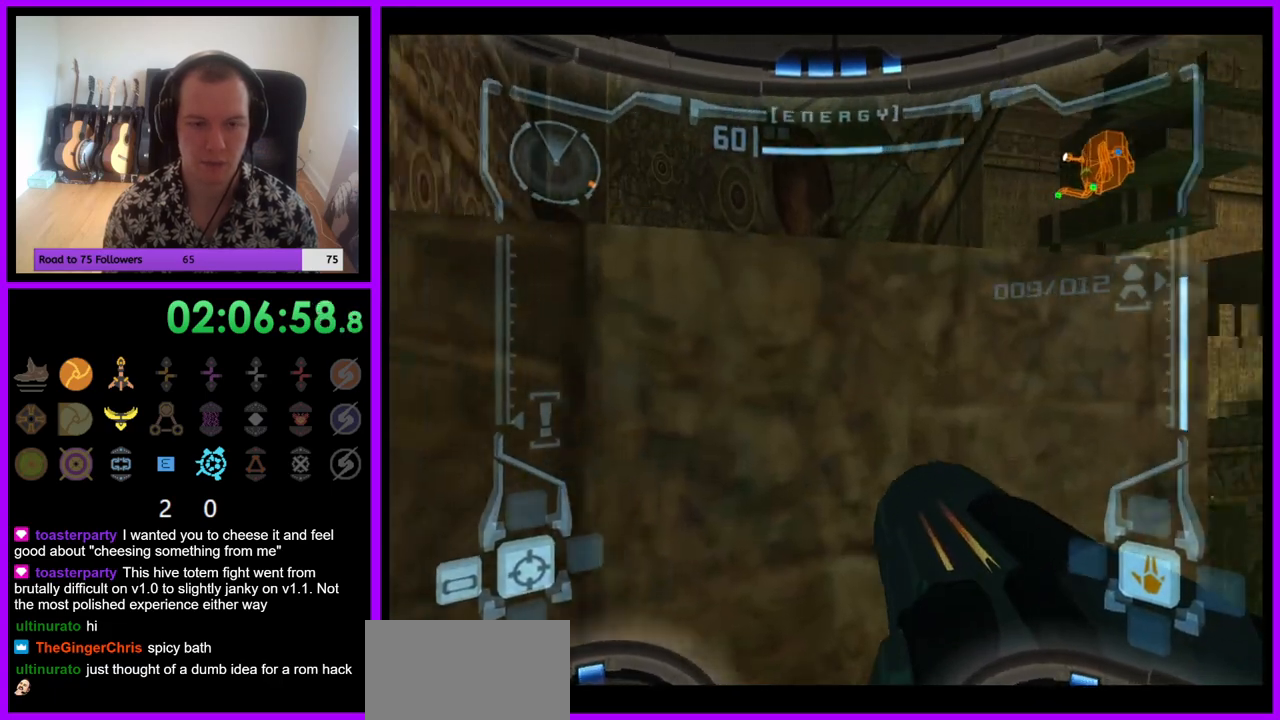
{"buttons": ["L1"], "left_stick": "center", "right_stick": "center", "events": [[17, "left_stick", "up"], [67, "L1", "down"], [117, "left_stick", "center"], [150, "B", "down"], [217, "B", "up"]]}
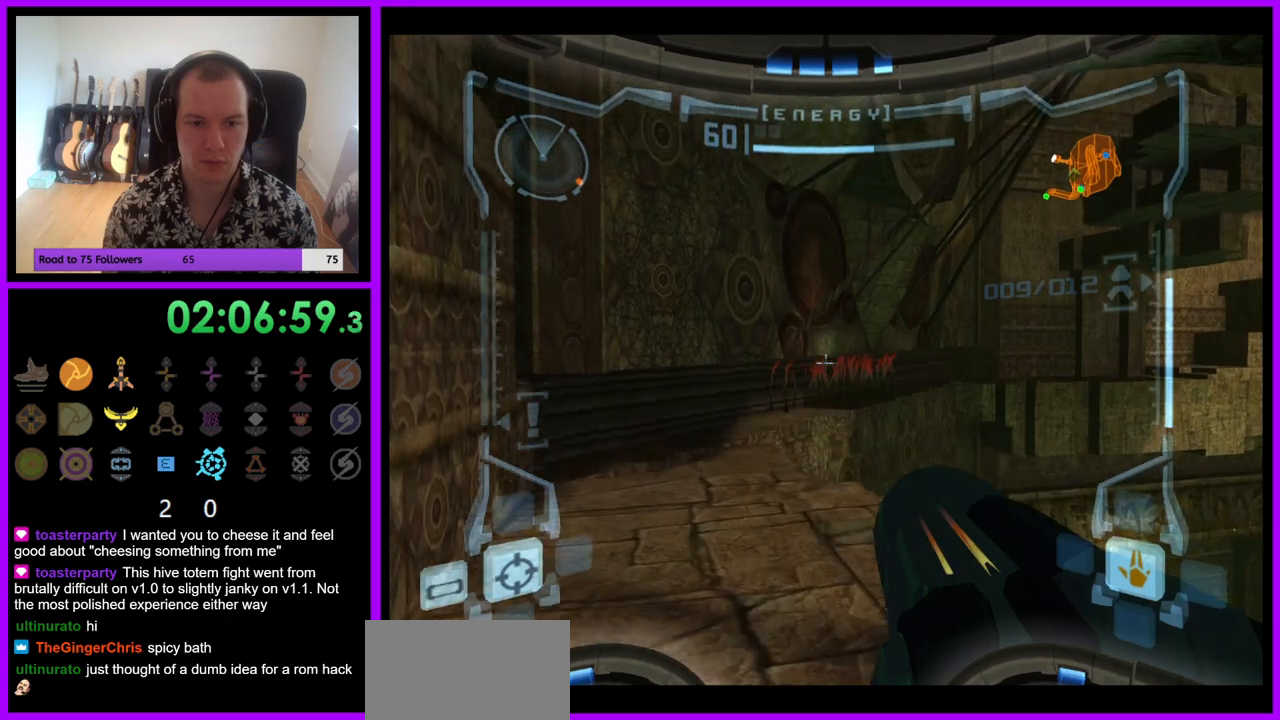
{"buttons": ["L1"], "left_stick": "center", "right_stick": "center", "events": []}
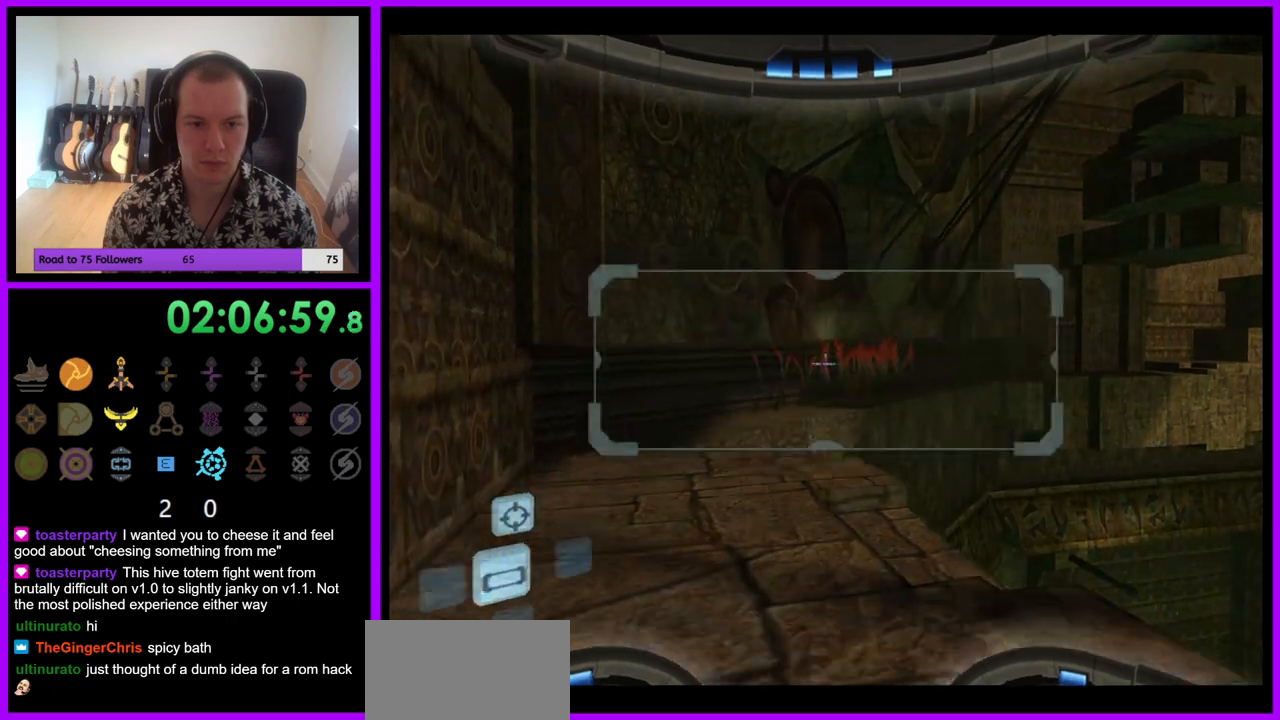
{"buttons": ["L1"], "left_stick": "center", "right_stick": "center", "events": [[383, "B", "down"], [450, "B", "up"]]}
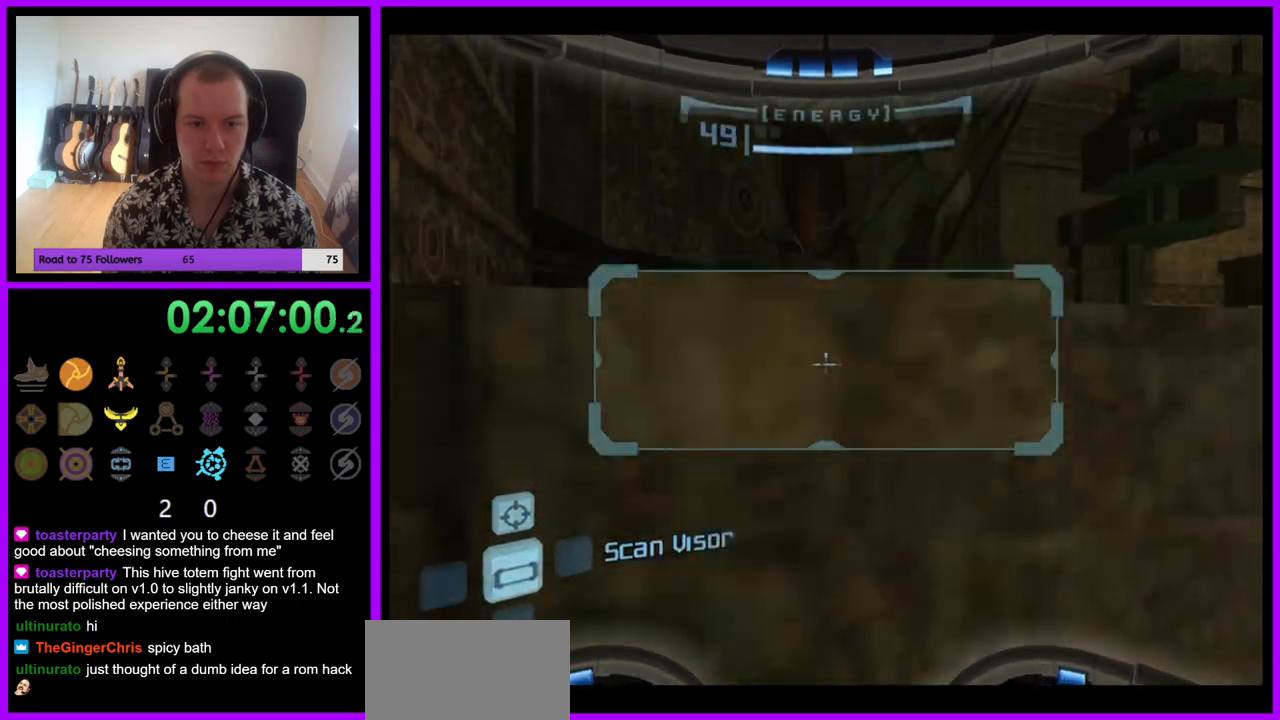
{"buttons": [], "left_stick": "center", "right_stick": "center", "events": [[33, "L1", "up"], [200, "left_stick", "right"], [317, "left_stick", "center"]]}
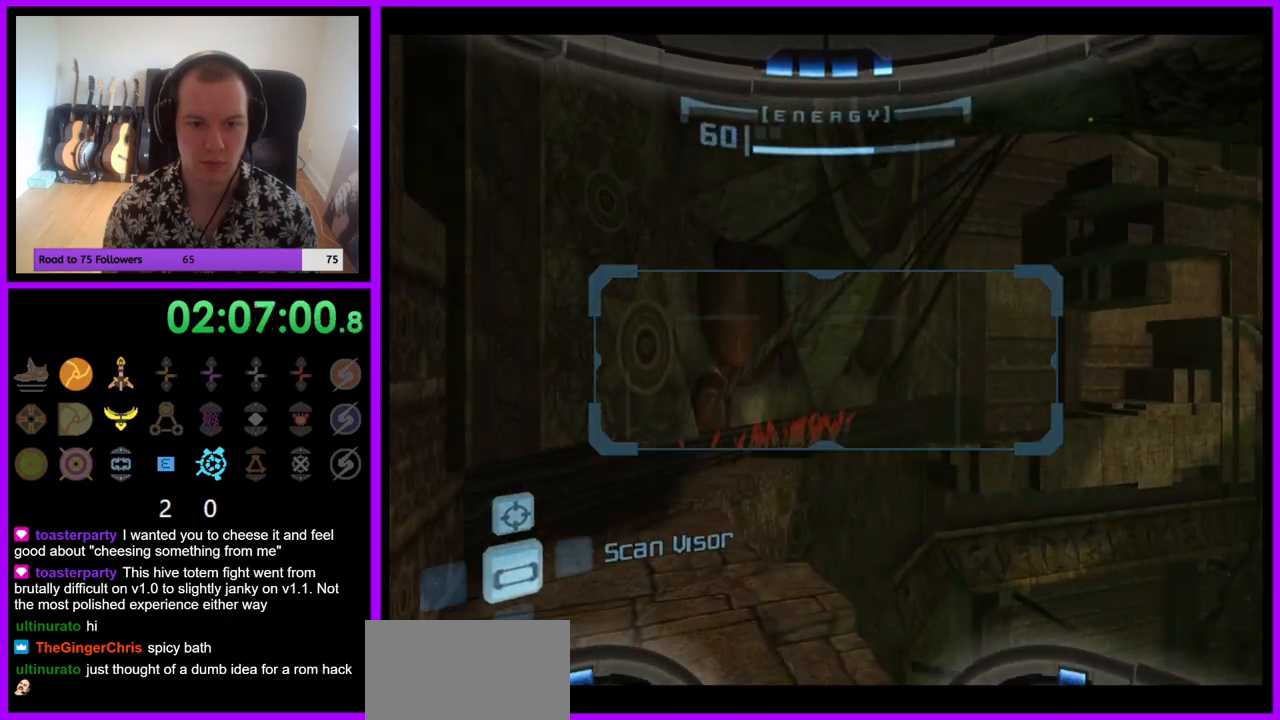
{"buttons": [], "left_stick": "center", "right_stick": "center", "events": []}
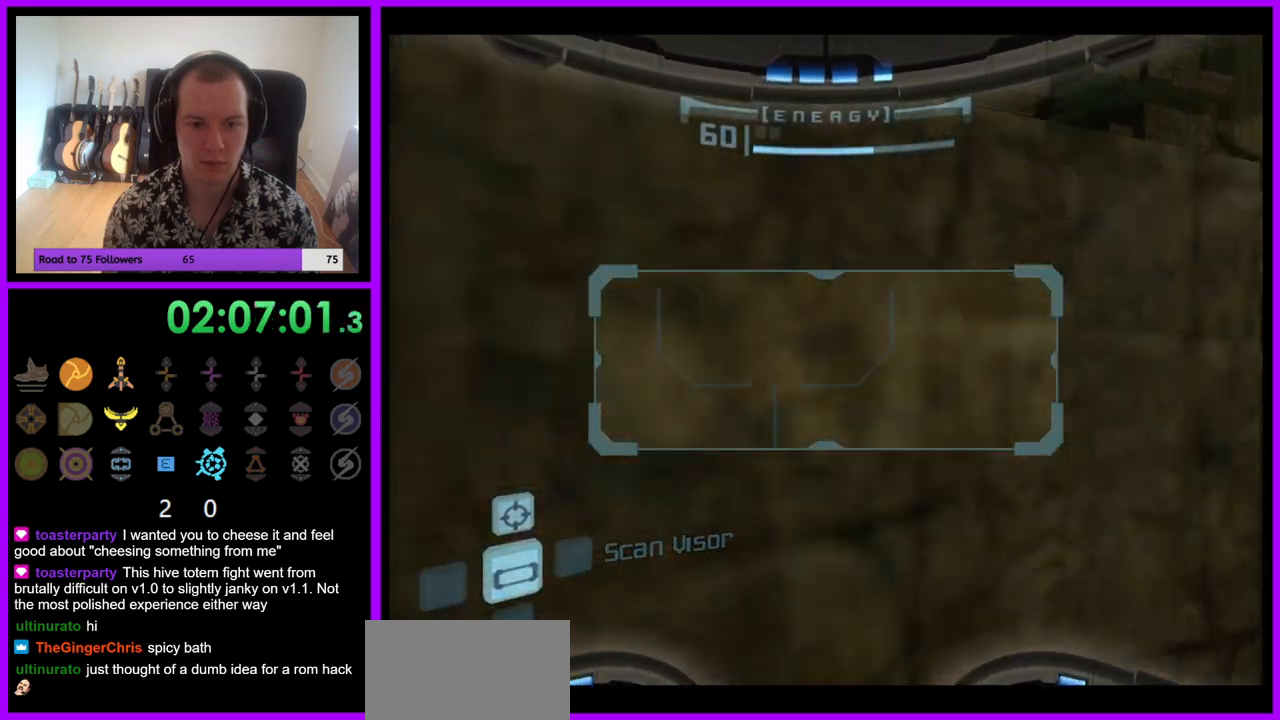
{"buttons": [], "left_stick": "up-left", "right_stick": "center", "events": [[233, "B", "down"], [317, "B", "up"], [483, "left_stick", "up-left"]]}
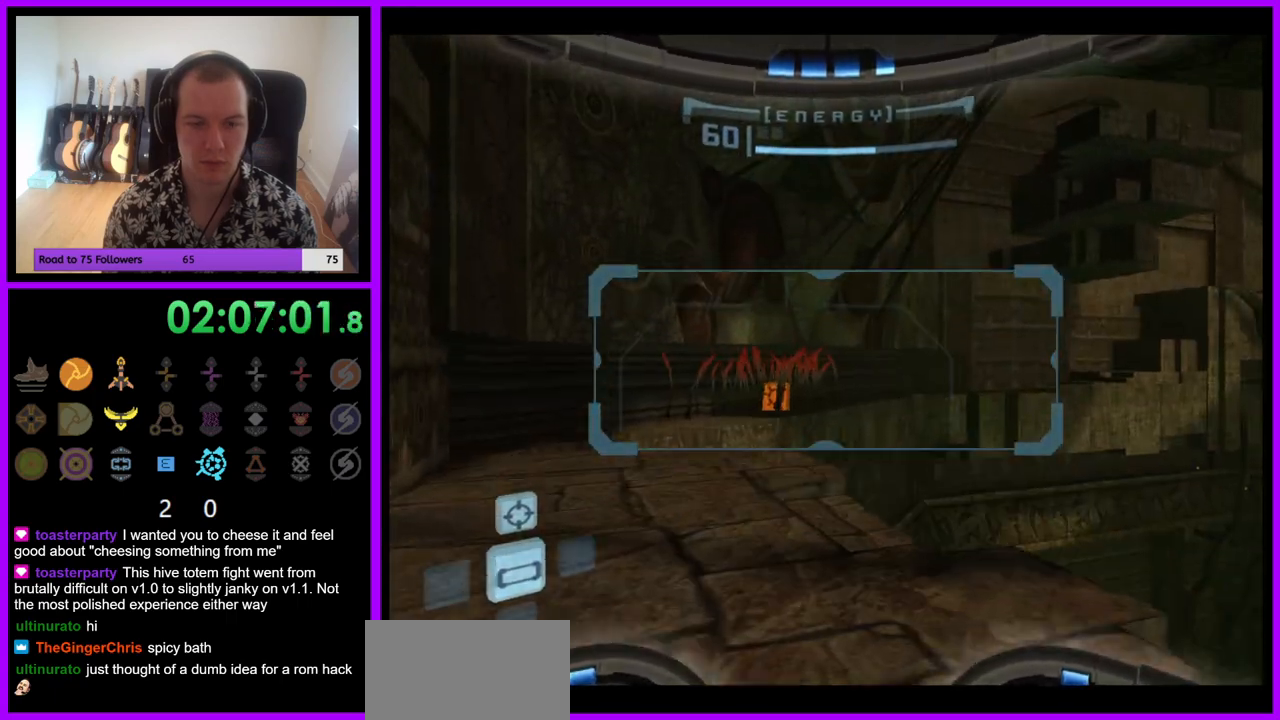
{"buttons": ["L1"], "left_stick": "center", "right_stick": "center", "events": [[33, "L1", "down"], [50, "A", "down"], [100, "A", "up"], [367, "left_stick", "center"]]}
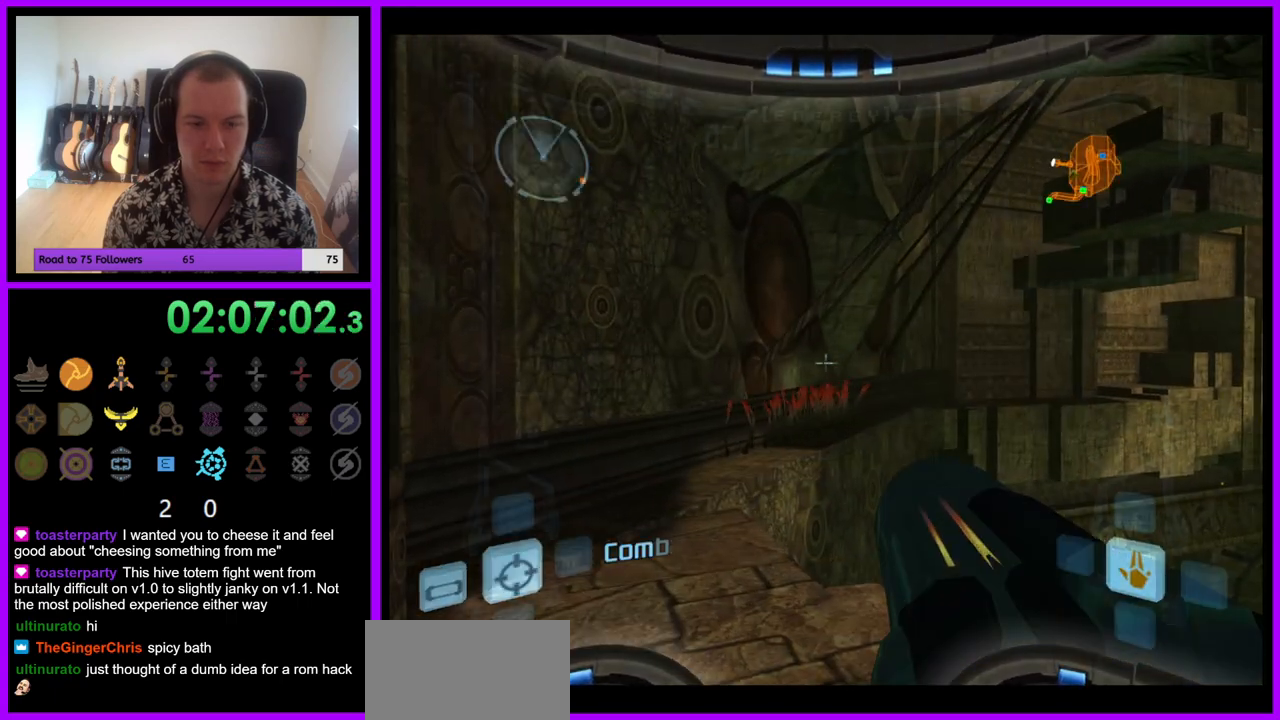
{"buttons": ["R1"], "left_stick": "center", "right_stick": "center", "events": [[133, "L1", "up"], [133, "R1", "down"], [150, "left_stick", "up"], [267, "A", "down"], [283, "left_stick", "center"], [300, "A", "up"], [383, "A", "down"], [450, "A", "up"]]}
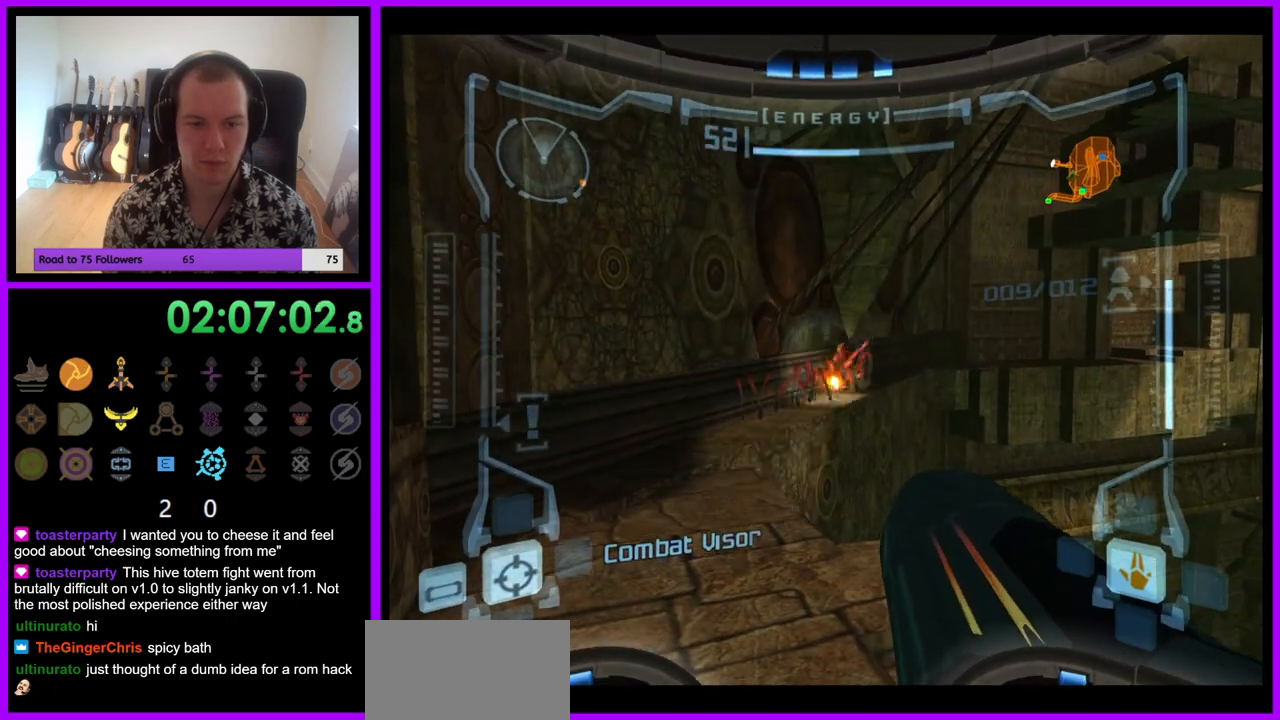
{"buttons": ["R1"], "left_stick": "right", "right_stick": "center", "events": [[167, "A", "down"], [200, "A", "up"], [250, "left_stick", "right"]]}
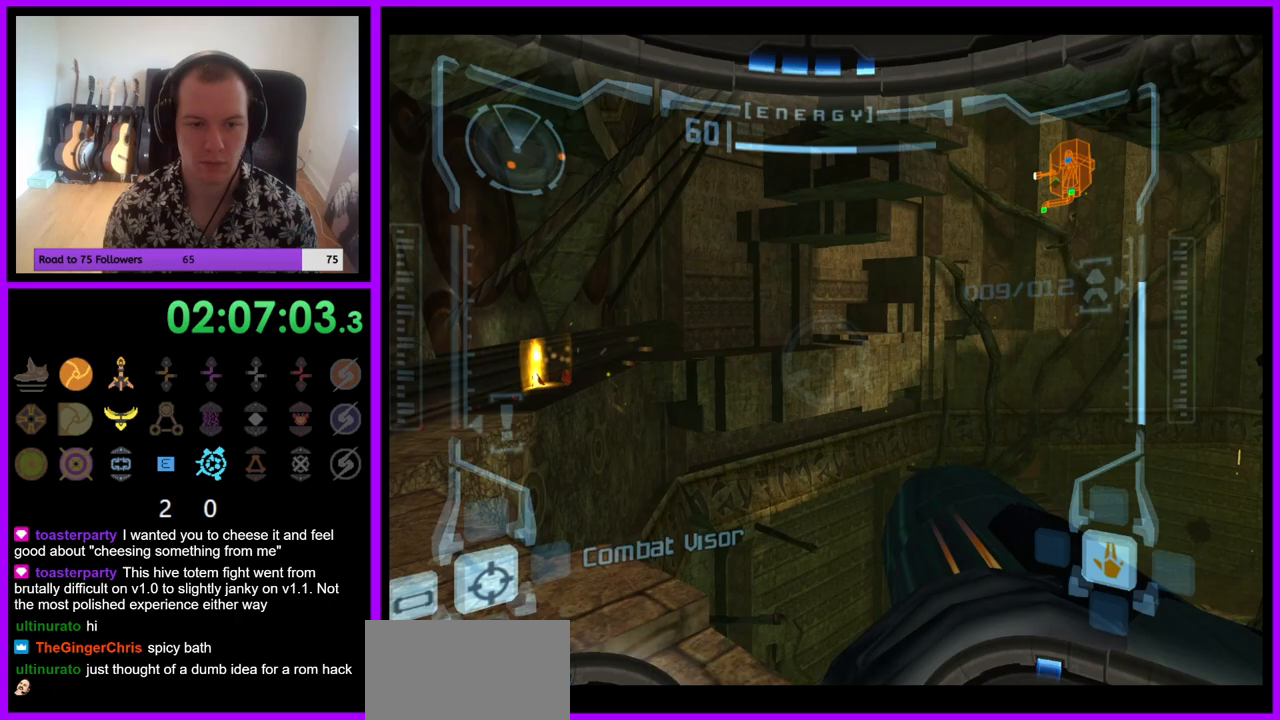
{"buttons": ["R1"], "left_stick": "up-right", "right_stick": "center", "events": [[383, "left_stick", "up-right"]]}
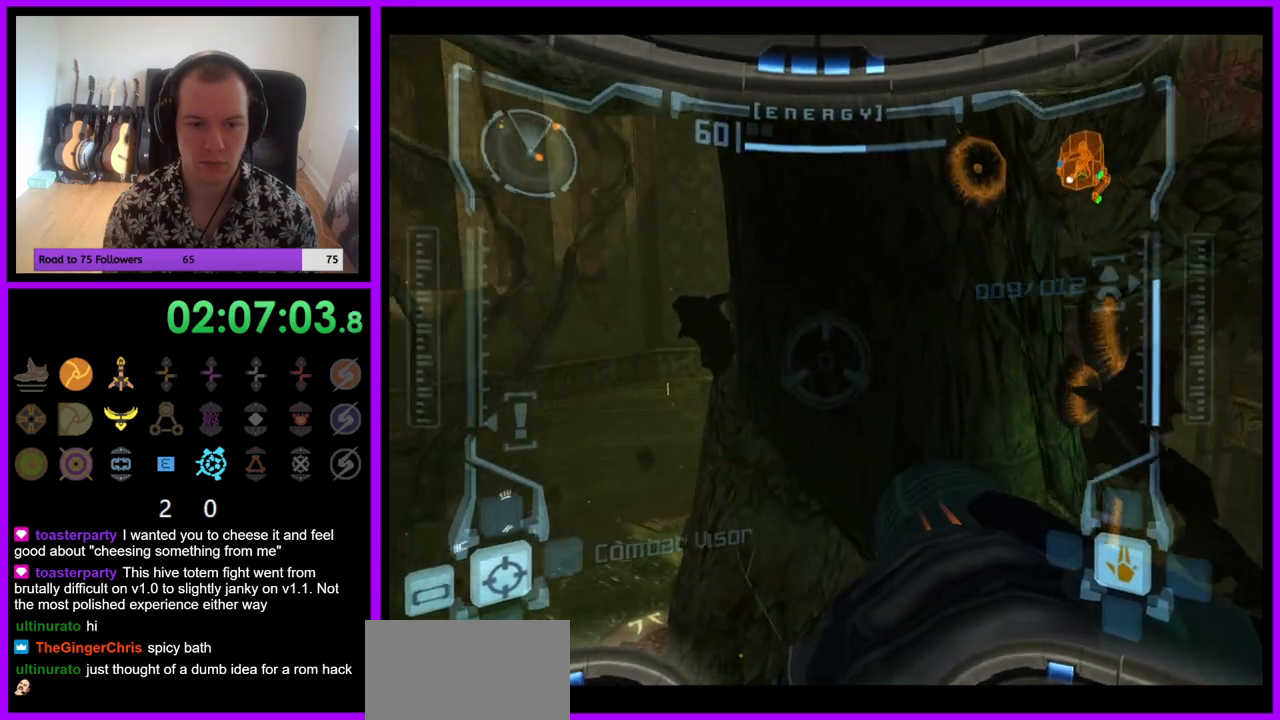
{"buttons": ["R1"], "left_stick": "up-right", "right_stick": "center", "events": []}
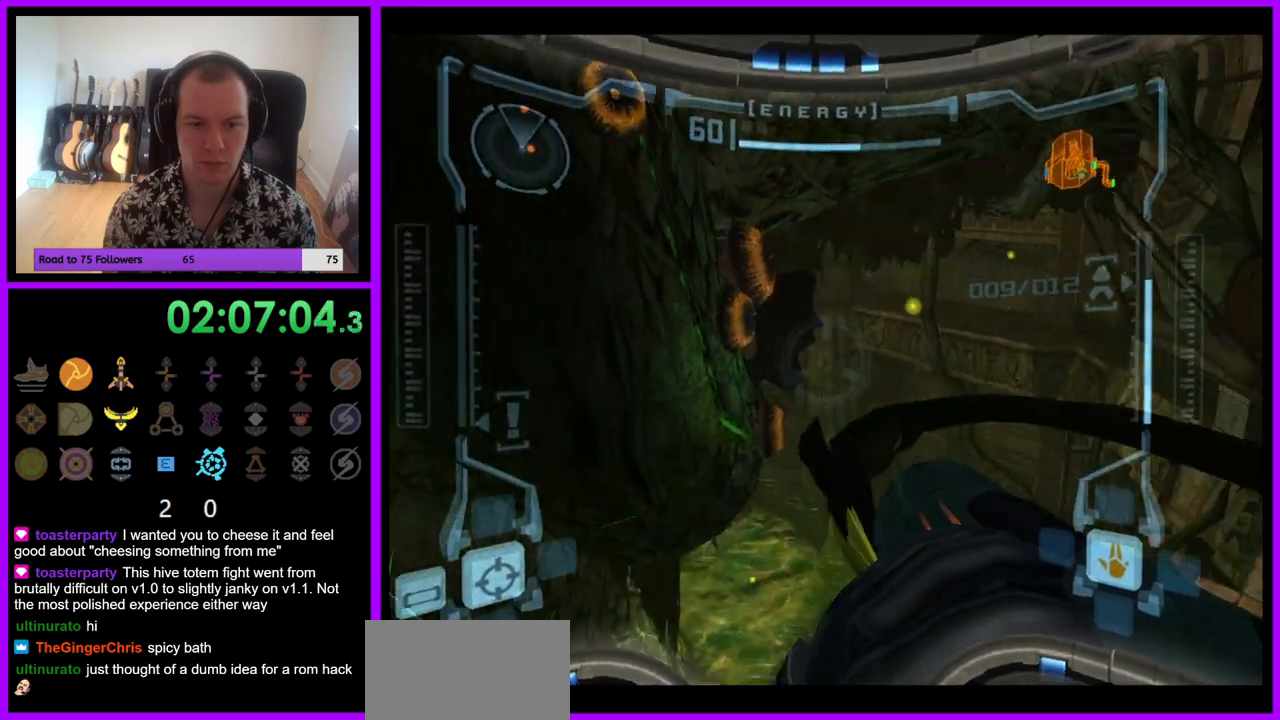
{"buttons": ["A", "L1"], "left_stick": "center", "right_stick": "center", "events": [[333, "L1", "down"], [333, "left_stick", "center"], [367, "R1", "up"], [450, "A", "down"]]}
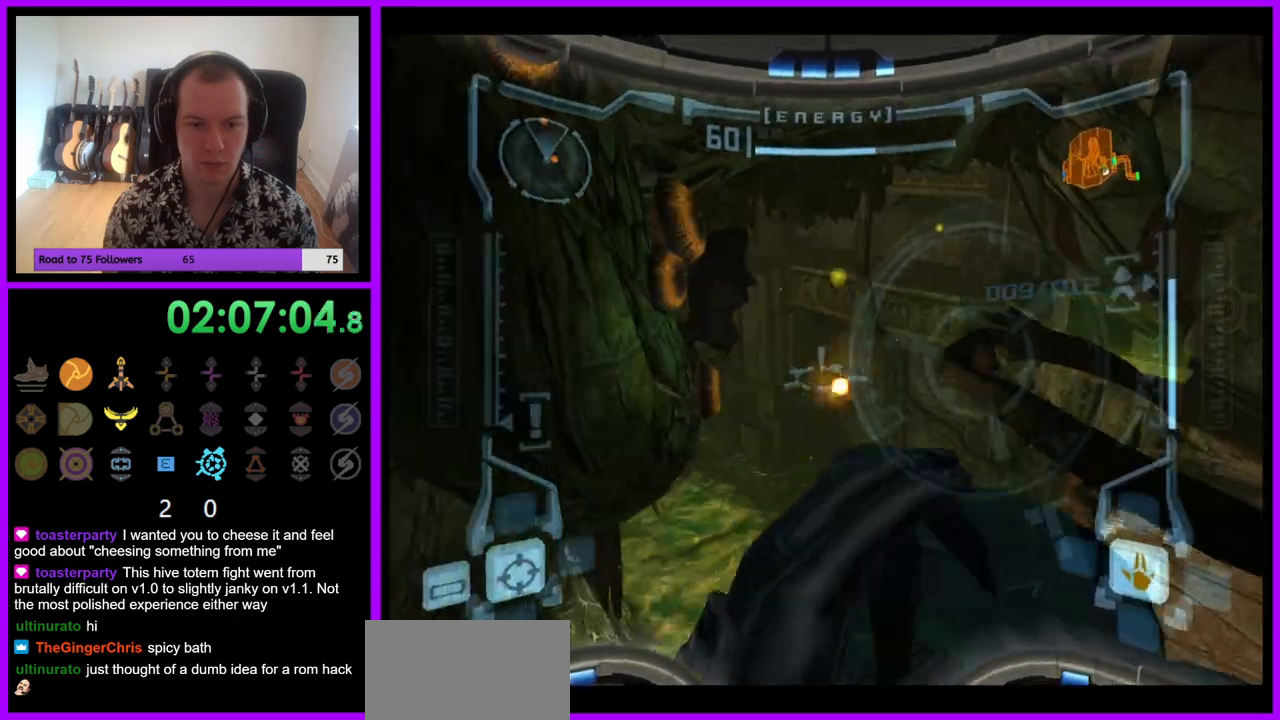
{"buttons": ["L1"], "left_stick": "center", "right_stick": "center", "events": [[17, "A", "up"], [50, "left_stick", "down"], [183, "left_stick", "center"], [367, "A", "down"], [433, "A", "up"]]}
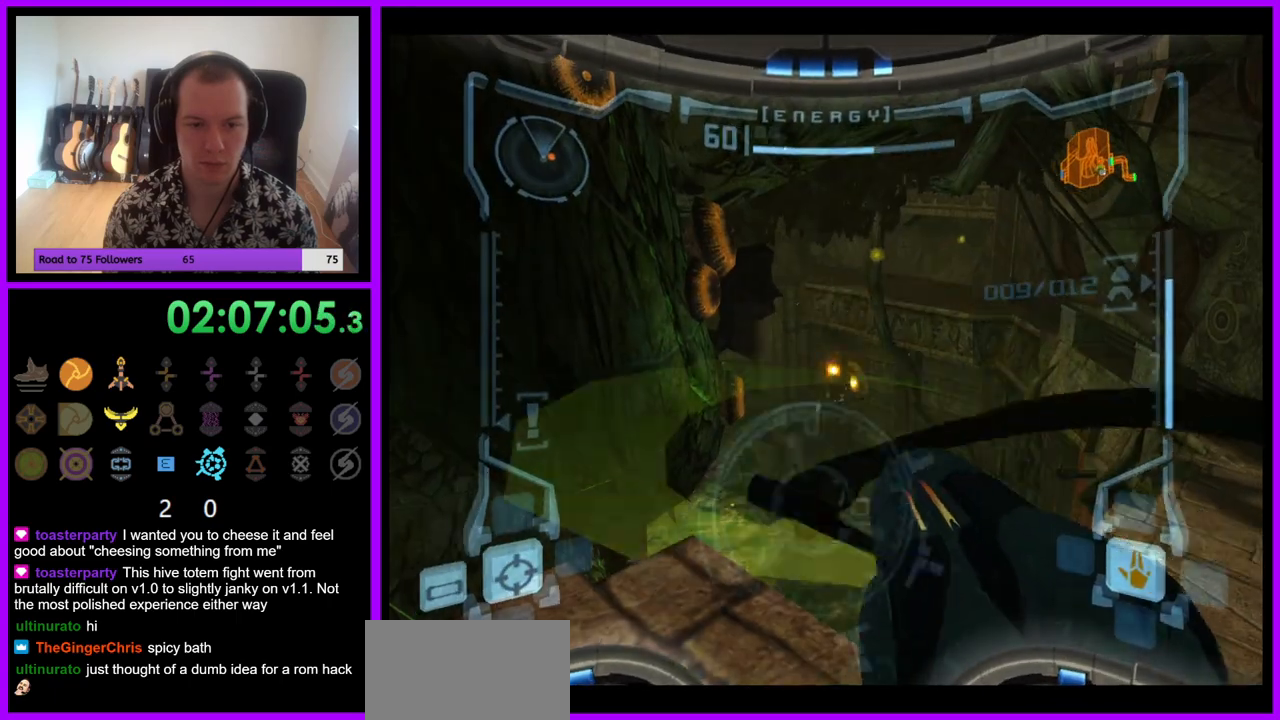
{"buttons": ["A", "L1"], "left_stick": "center", "right_stick": "center", "events": [[333, "A", "down"], [417, "A", "up"], [483, "A", "down"]]}
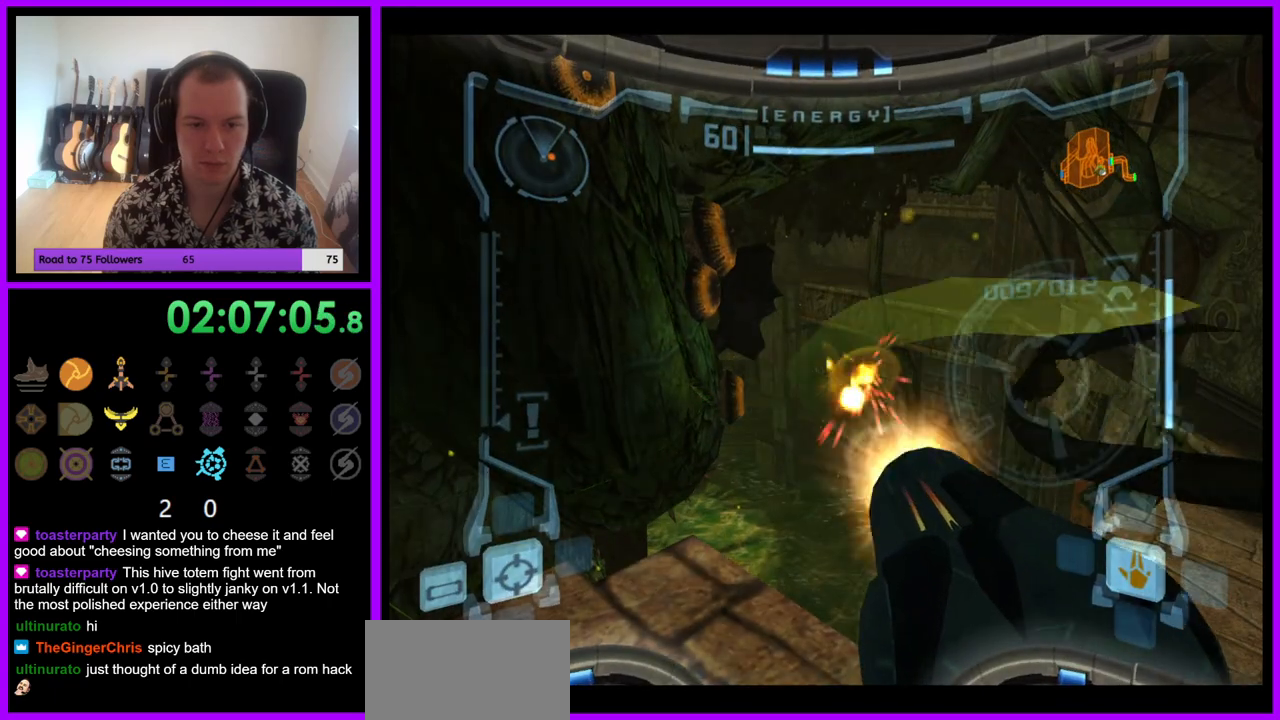
{"buttons": ["A", "L1"], "left_stick": "center", "right_stick": "center", "events": [[67, "A", "up"], [133, "A", "down"], [200, "A", "up"], [317, "A", "down"], [400, "A", "up"], [483, "A", "down"]]}
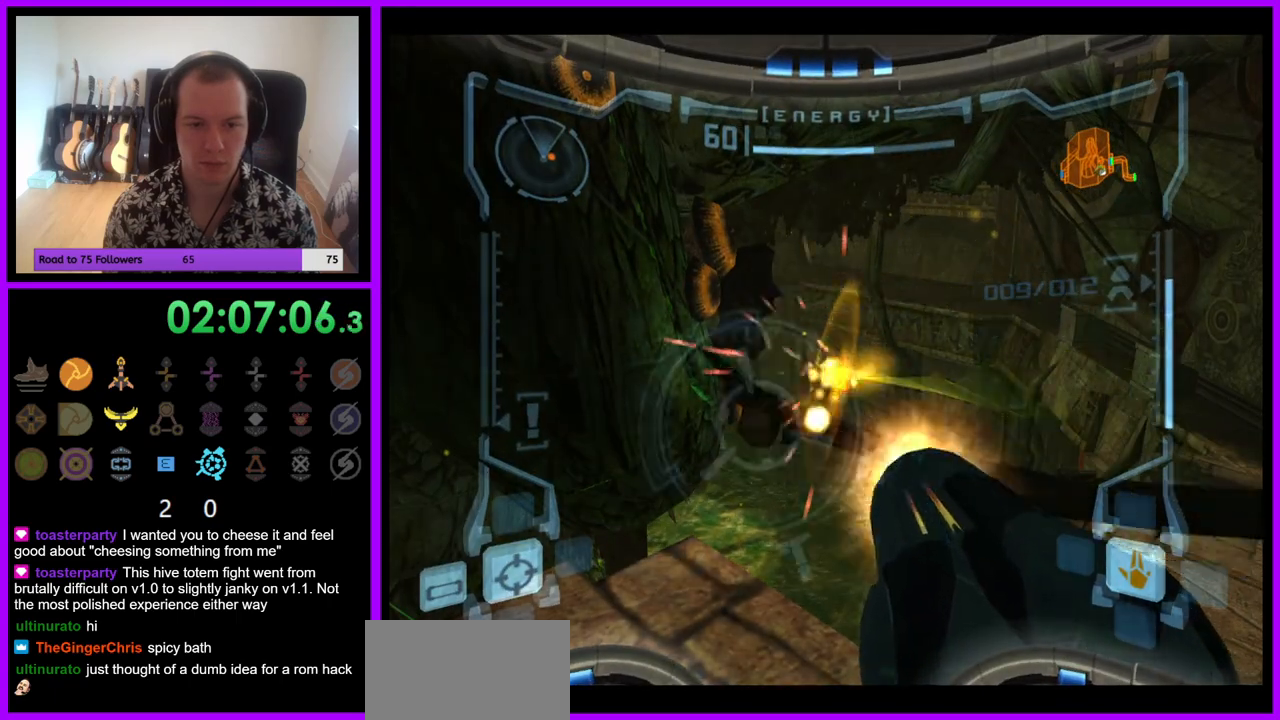
{"buttons": ["A", "L1"], "left_stick": "center", "right_stick": "center", "events": [[33, "A", "up"], [117, "A", "down"], [200, "A", "up"], [283, "A", "down"], [300, "A", "up"], [467, "A", "down"]]}
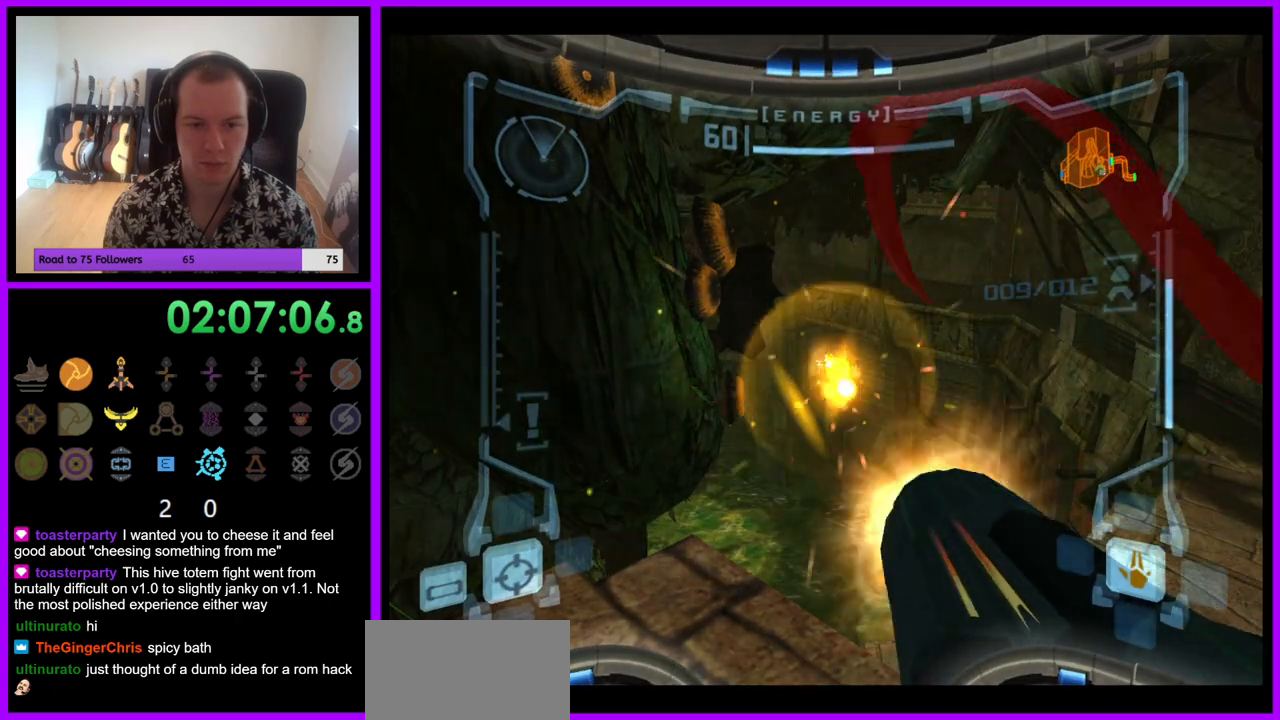
{"buttons": ["R1"], "left_stick": "down", "right_stick": "center", "events": [[50, "A", "up"], [200, "L1", "up"], [267, "R1", "down"], [300, "left_stick", "down"]]}
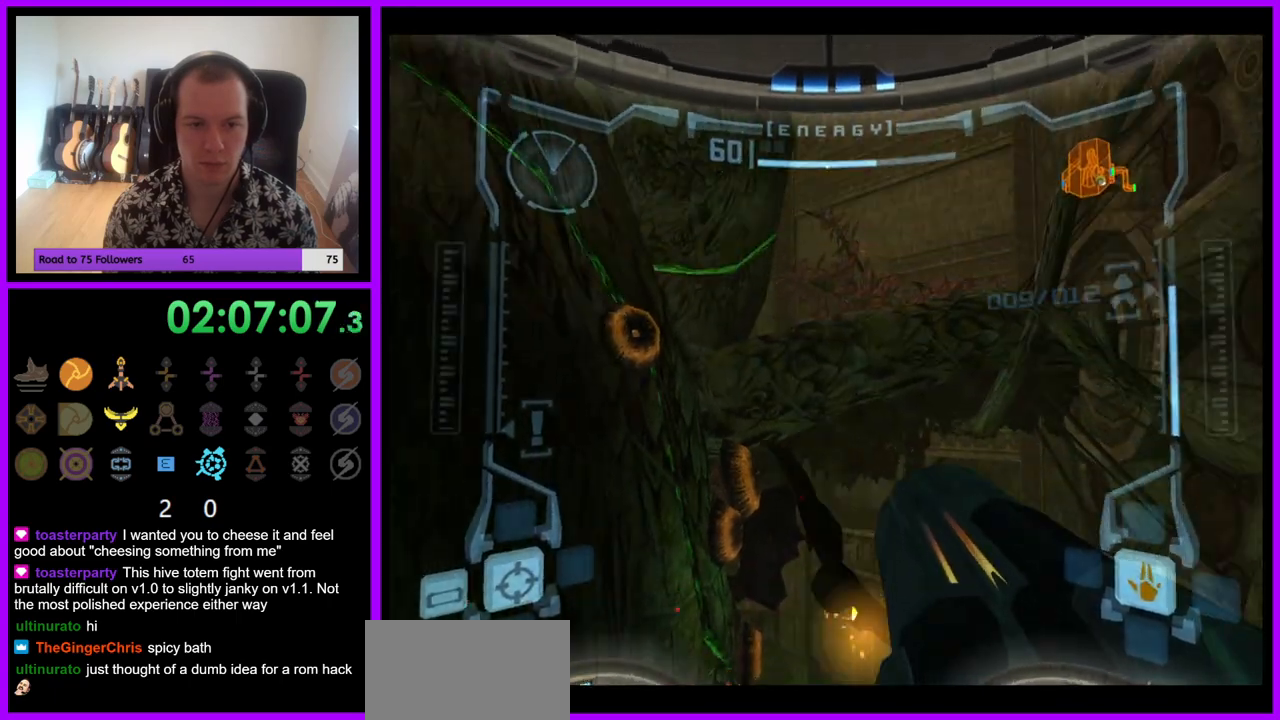
{"buttons": ["R1"], "left_stick": "center", "right_stick": "center", "events": [[50, "left_stick", "center"]]}
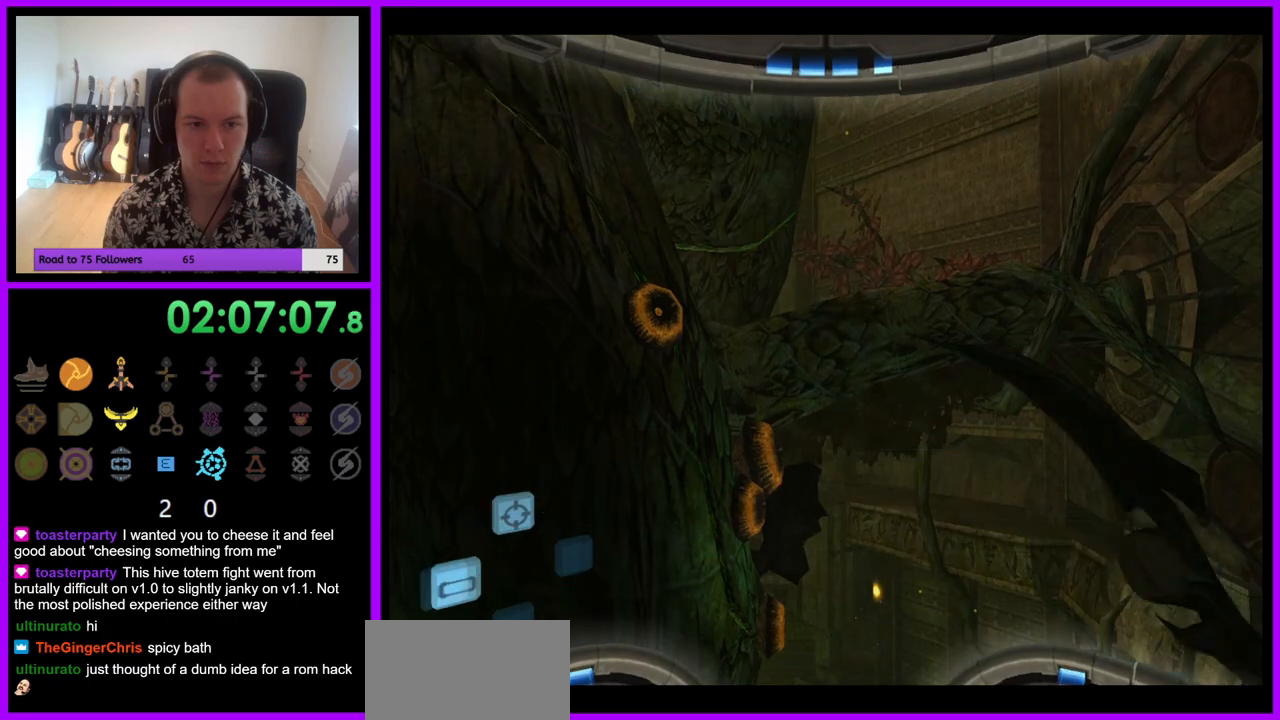
{"buttons": ["R1"], "left_stick": "down", "right_stick": "center", "events": [[117, "left_stick", "down-left"], [333, "left_stick", "down"]]}
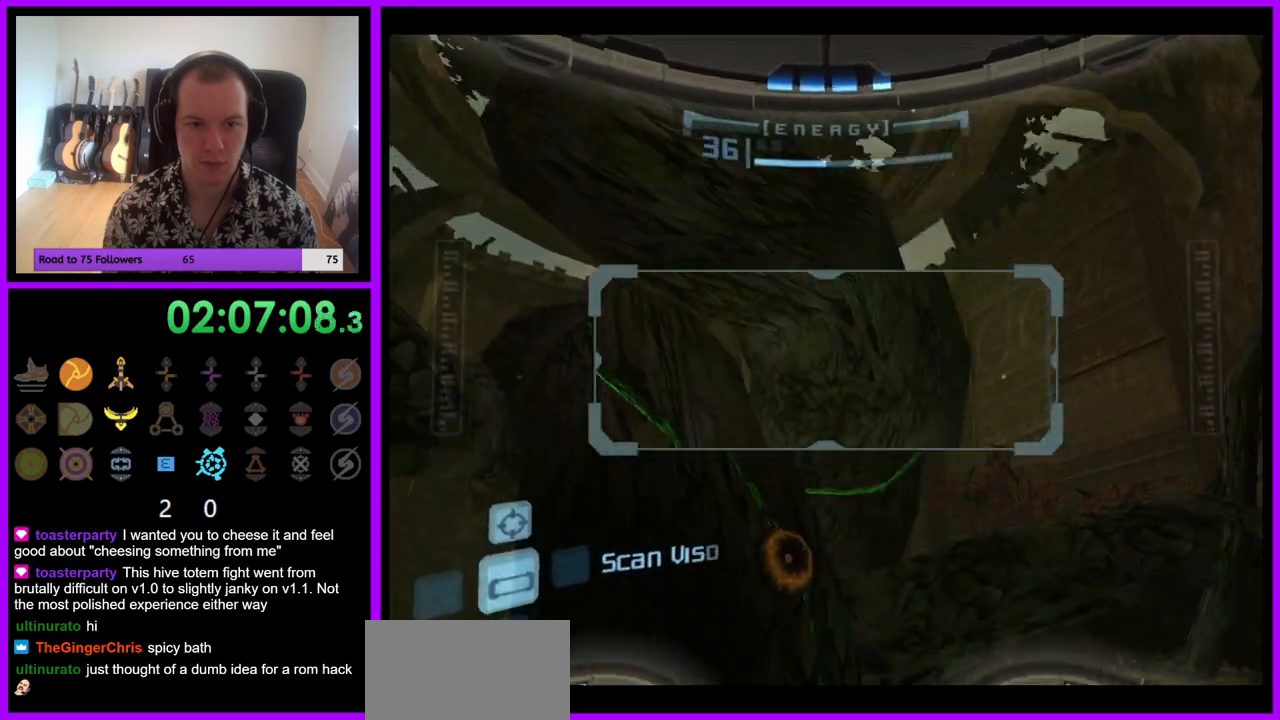
{"buttons": ["R1"], "left_stick": "down", "right_stick": "center", "events": []}
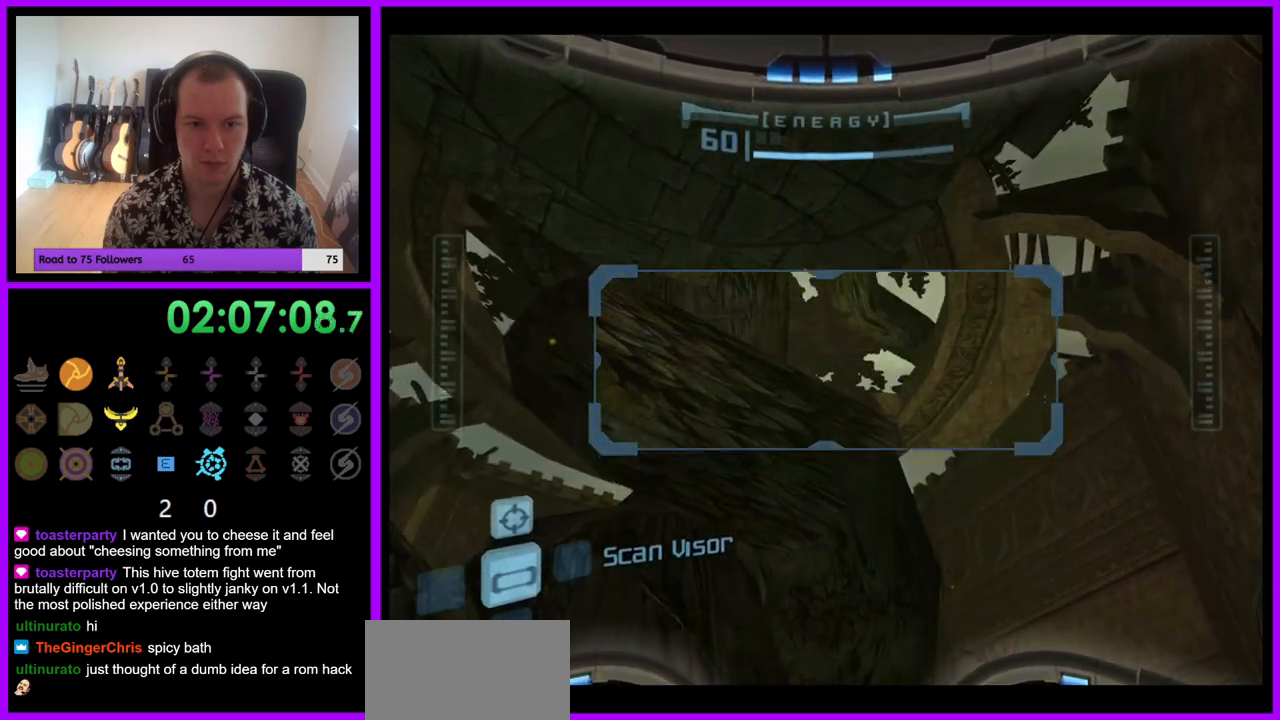
{"buttons": ["R1"], "left_stick": "down", "right_stick": "center", "events": []}